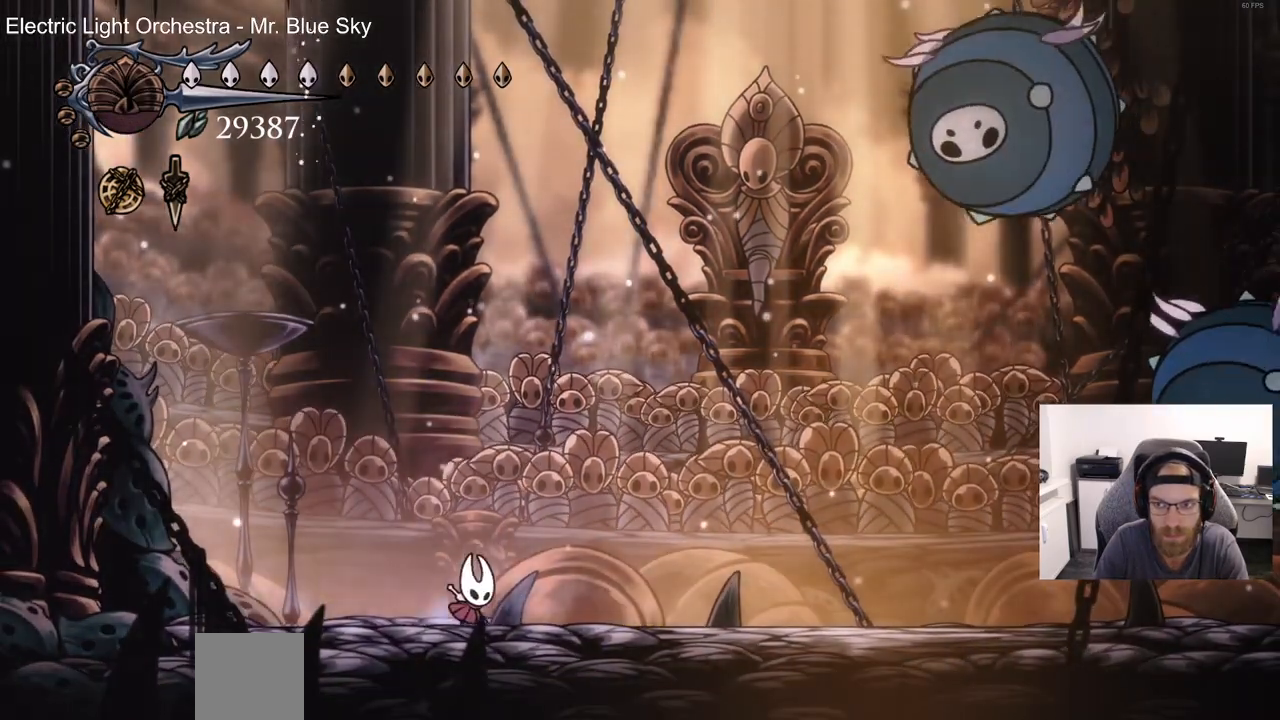
Gameplay with a controller (PlayStation layout); each line is a JSON object with the inputs held at the frame after it. "events" lists button and stick changes between this image and that frame as [ms after this image, input, new state], when the widget could be followed in between.
{"buttons": ["CROSS", "DPAD_RIGHT"], "left_stick": "center", "right_stick": "center", "events": [[200, "CROSS", "down"]]}
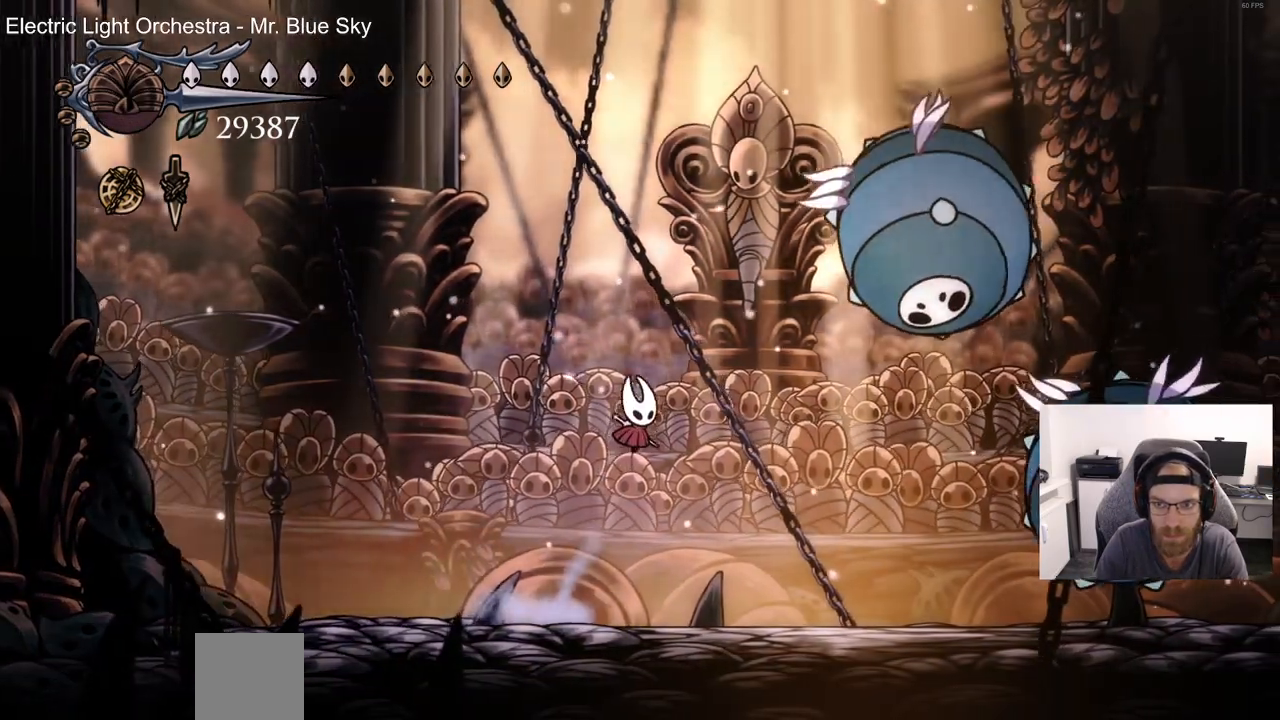
{"buttons": ["DPAD_RIGHT"], "left_stick": "center", "right_stick": "center", "events": [[83, "SQUARE", "down"], [250, "CROSS", "up"], [250, "SQUARE", "up"], [300, "DPAD_RIGHT", "up"], [433, "DPAD_RIGHT", "down"]]}
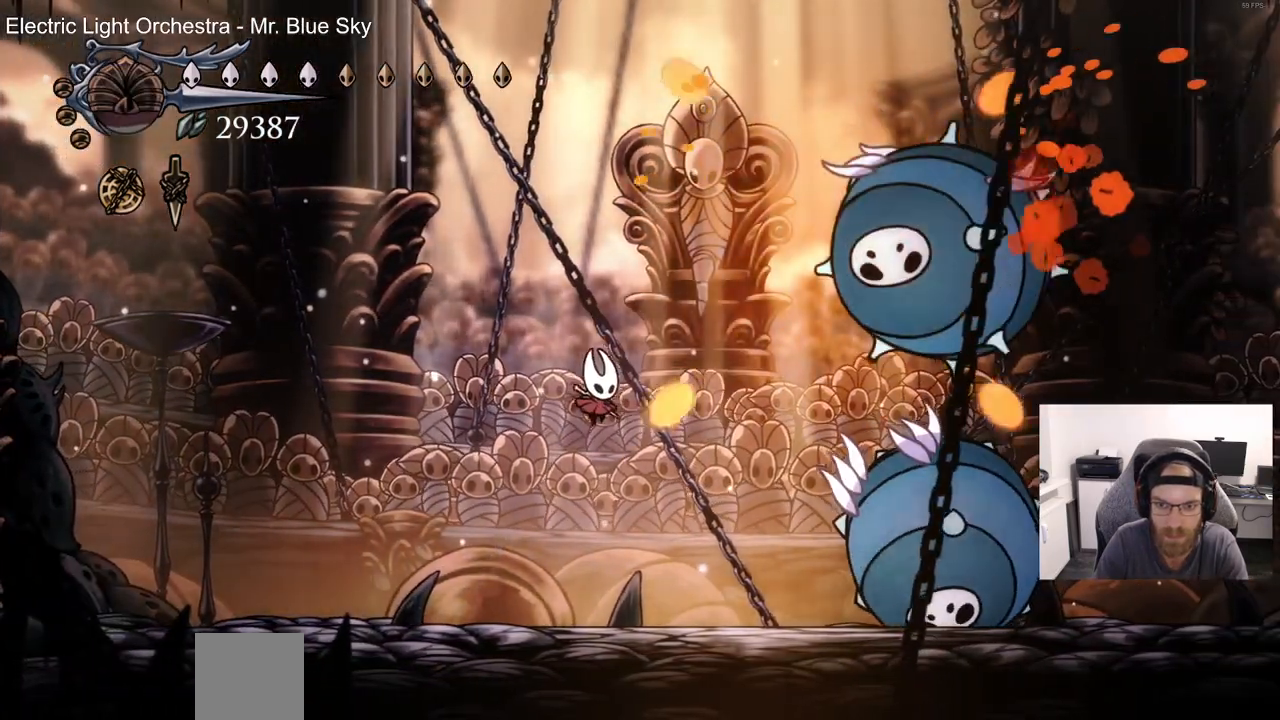
{"buttons": ["DPAD_LEFT"], "left_stick": "center", "right_stick": "center", "events": [[67, "SQUARE", "down"], [117, "DPAD_RIGHT", "up"], [167, "DPAD_LEFT", "down"], [183, "SQUARE", "up"]]}
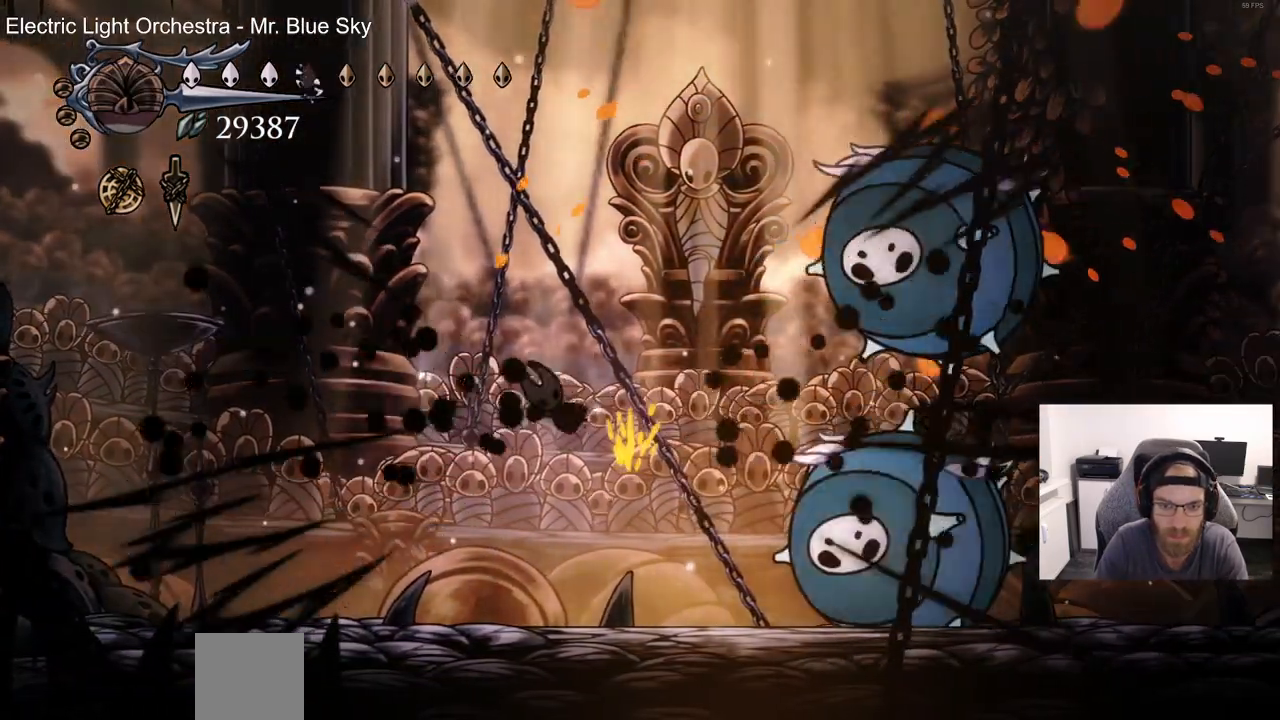
{"buttons": ["DPAD_RIGHT"], "left_stick": "center", "right_stick": "center", "events": [[167, "DPAD_RIGHT", "down"], [217, "DPAD_LEFT", "up"]]}